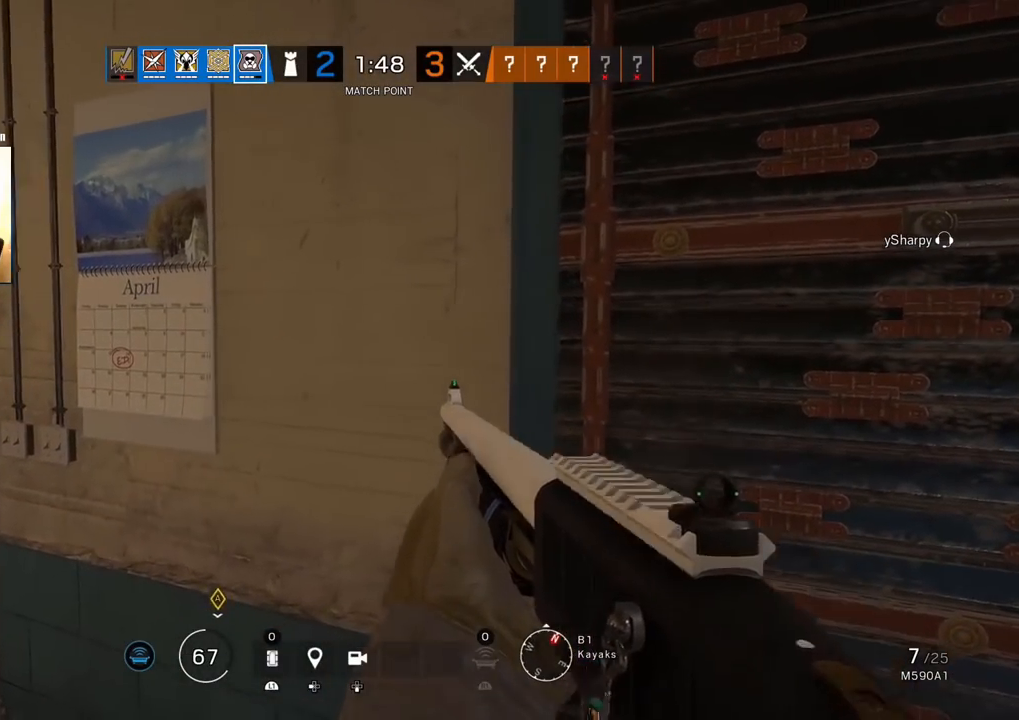
Gameplay with a controller (PlayStation layout); each line is a JSON object with the inputs held at the frame after it. "events" lists button and stick changes between this image and that frame as [ms after this image, input, new state], when the widget could be followed in between.
{"buttons": [], "left_stick": "center", "right_stick": "center", "events": [[33, "left_stick", "left"], [217, "right_stick", "right"], [317, "right_stick", "center"], [417, "left_stick", "center"]]}
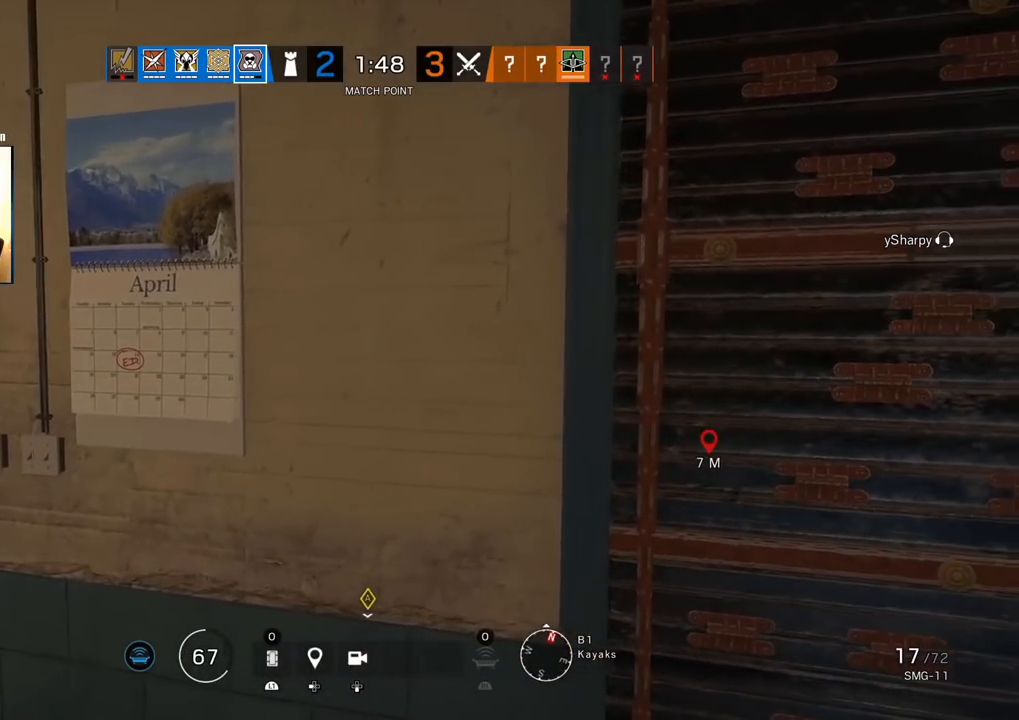
{"buttons": [], "left_stick": "left", "right_stick": "center", "events": [[250, "left_stick", "left"], [283, "right_stick", "right"], [417, "right_stick", "center"]]}
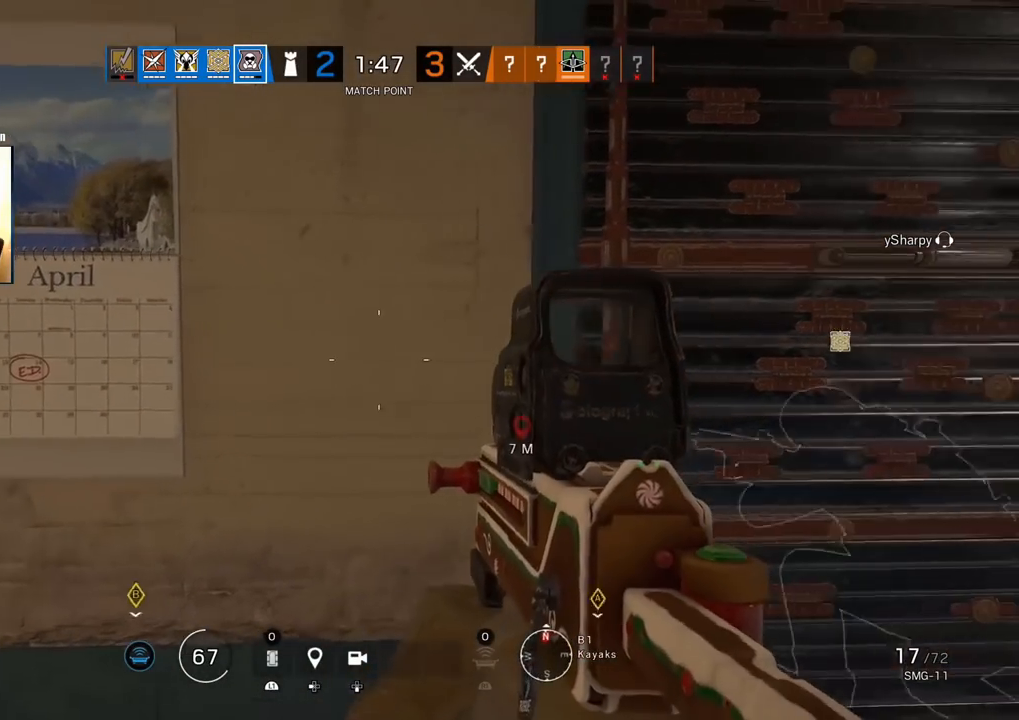
{"buttons": [], "left_stick": "left", "right_stick": "center", "events": []}
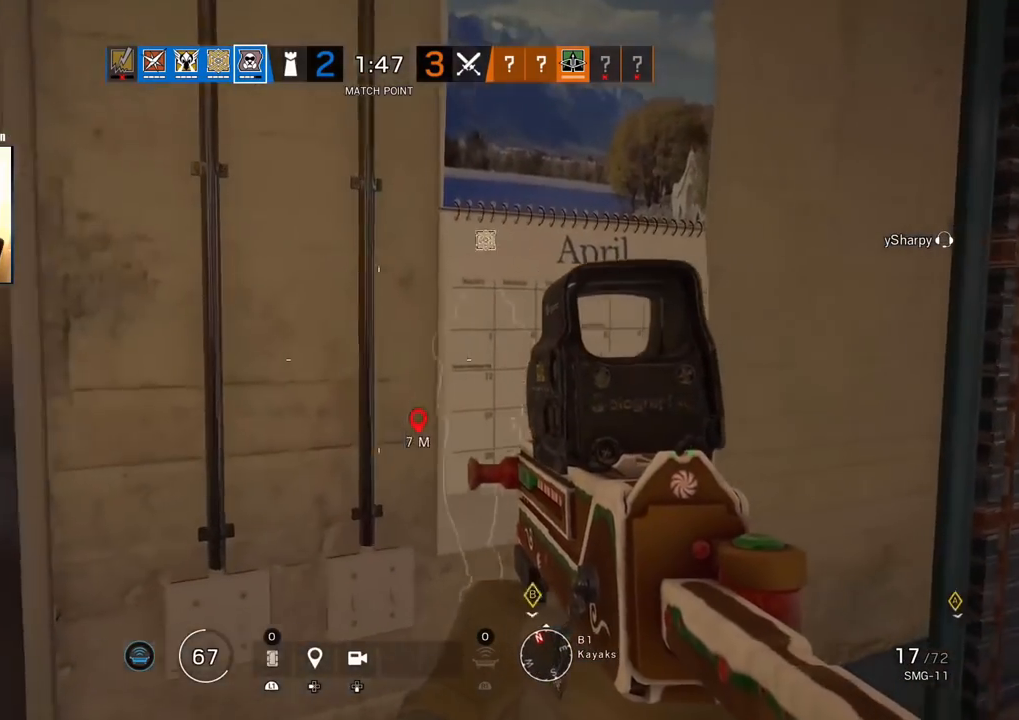
{"buttons": [], "left_stick": "center", "right_stick": "center", "events": [[50, "left_stick", "right"], [383, "left_stick", "center"]]}
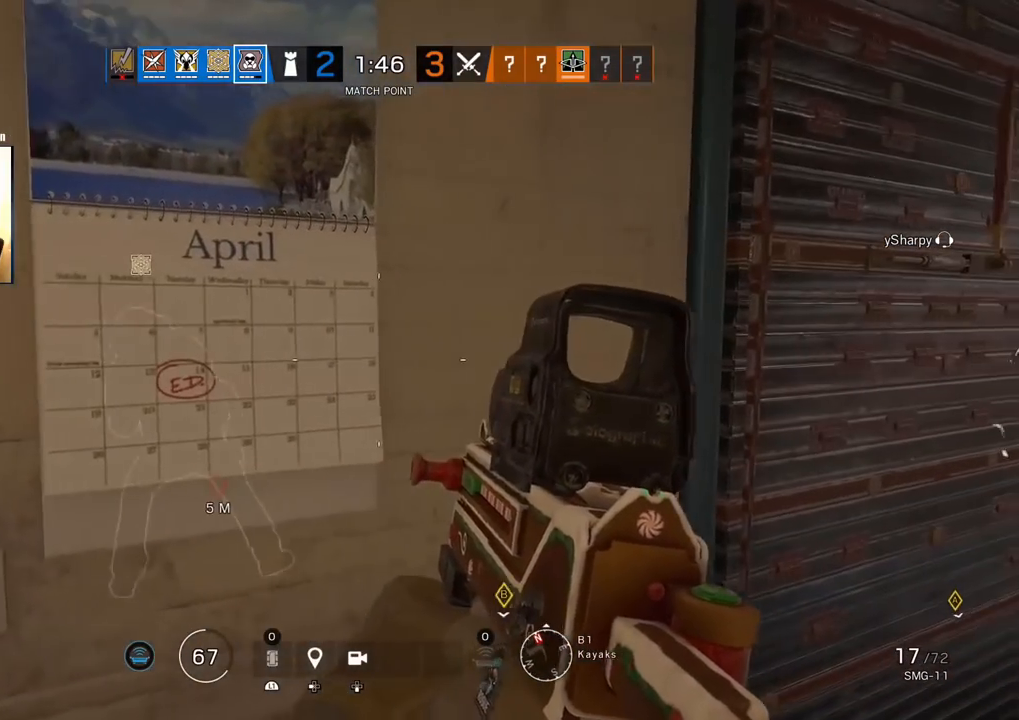
{"buttons": [], "left_stick": "center", "right_stick": "center", "events": []}
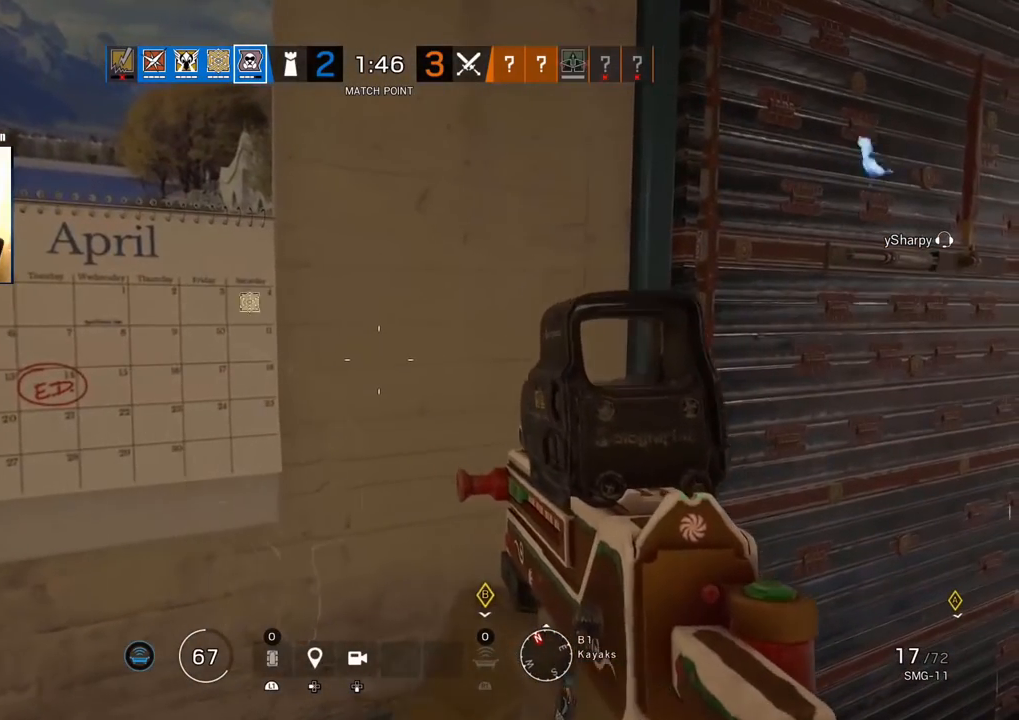
{"buttons": [], "left_stick": "center", "right_stick": "center", "events": []}
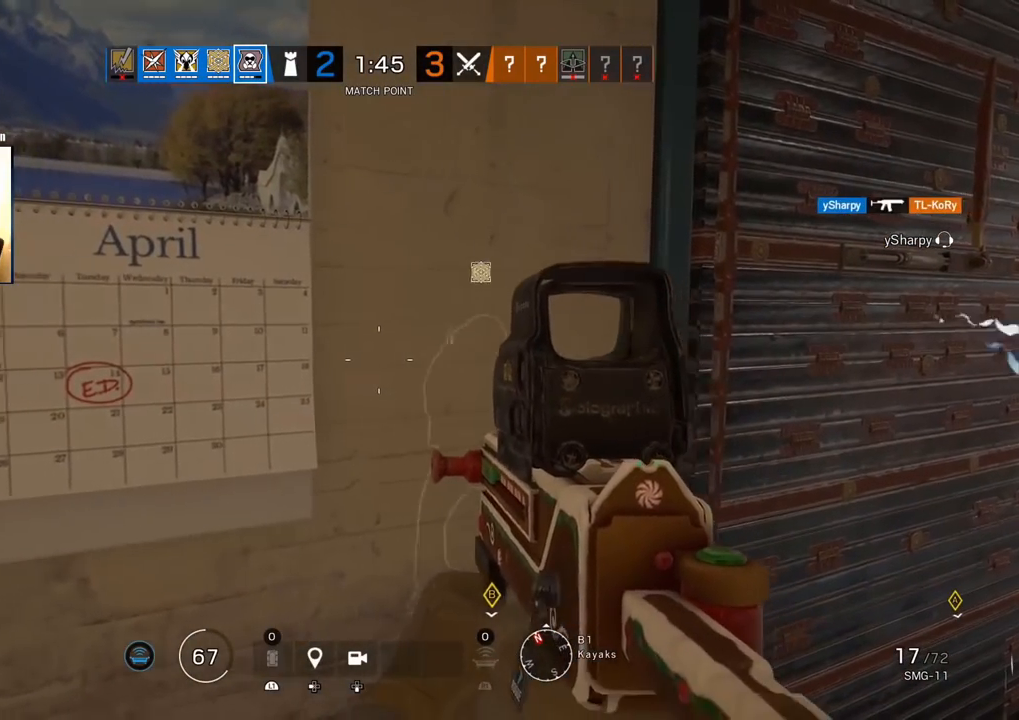
{"buttons": ["R2"], "left_stick": "up", "right_stick": "right", "events": [[17, "left_stick", "up-right"], [50, "L3", "down"], [100, "SQUARE", "down"], [167, "L3", "up"], [167, "SQUARE", "up"], [317, "right_stick", "right"], [450, "R2", "down"], [467, "left_stick", "up"]]}
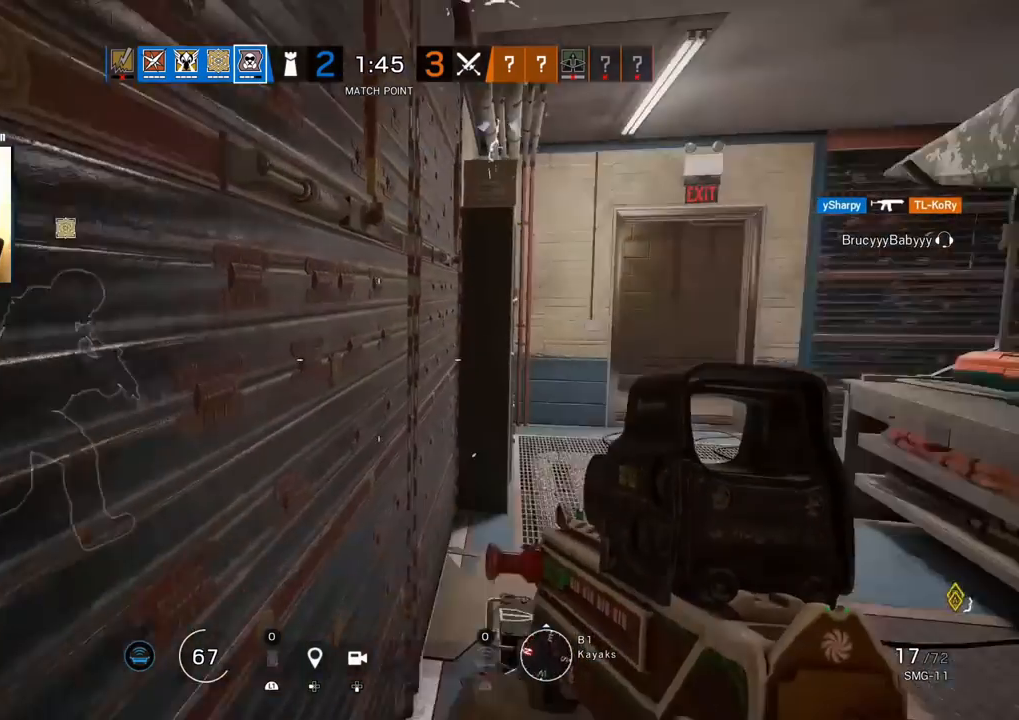
{"buttons": [], "left_stick": "up", "right_stick": "left", "events": [[17, "L3", "down"], [17, "right_stick", "center"], [50, "R2", "up"], [133, "L3", "up"], [250, "TRIANGLE", "down"], [350, "TRIANGLE", "up"], [500, "right_stick", "left"]]}
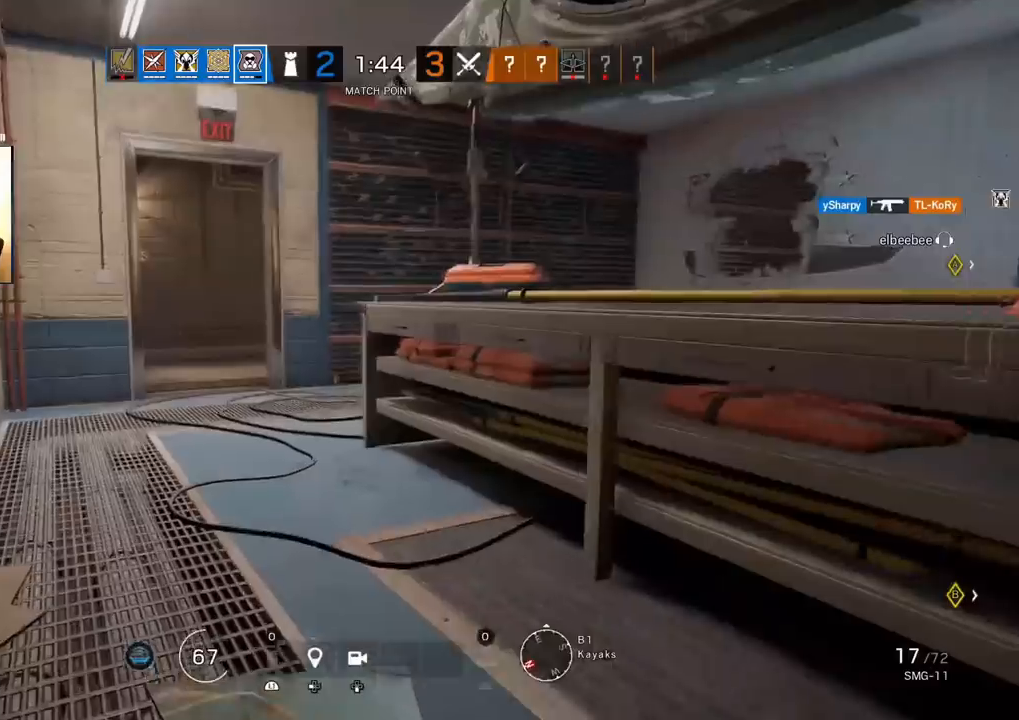
{"buttons": [], "left_stick": "up", "right_stick": "center", "events": [[117, "L3", "down"], [117, "right_stick", "center"], [233, "L3", "up"]]}
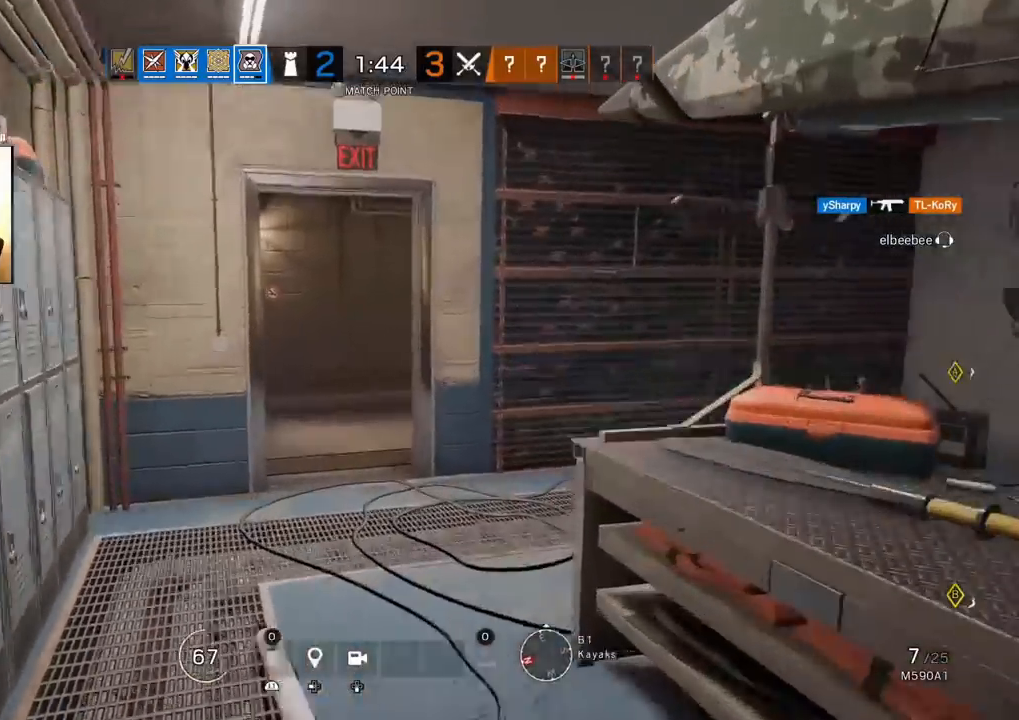
{"buttons": [], "left_stick": "down-right", "right_stick": "right", "events": [[67, "SQUARE", "down"], [67, "left_stick", "up-left"], [150, "SQUARE", "up"], [333, "right_stick", "right"], [367, "left_stick", "down-right"]]}
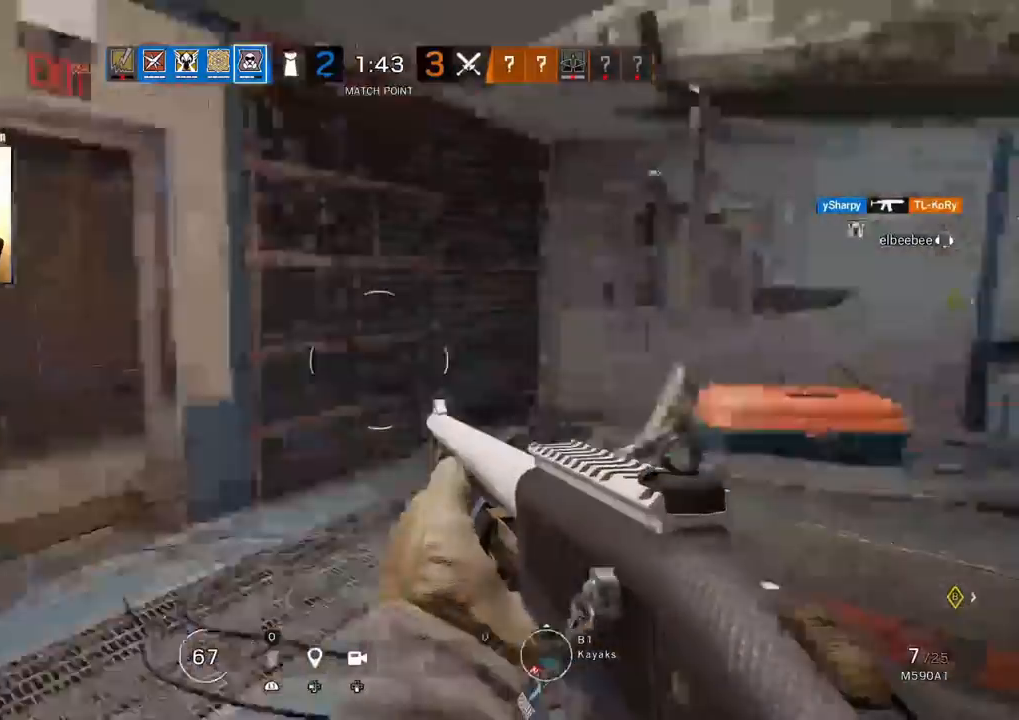
{"buttons": [], "left_stick": "up", "right_stick": "center", "events": [[17, "R2", "down"], [67, "left_stick", "up-right"], [67, "right_stick", "center"], [150, "right_stick", "left"], [183, "R2", "up"], [350, "right_stick", "center"], [417, "left_stick", "up"]]}
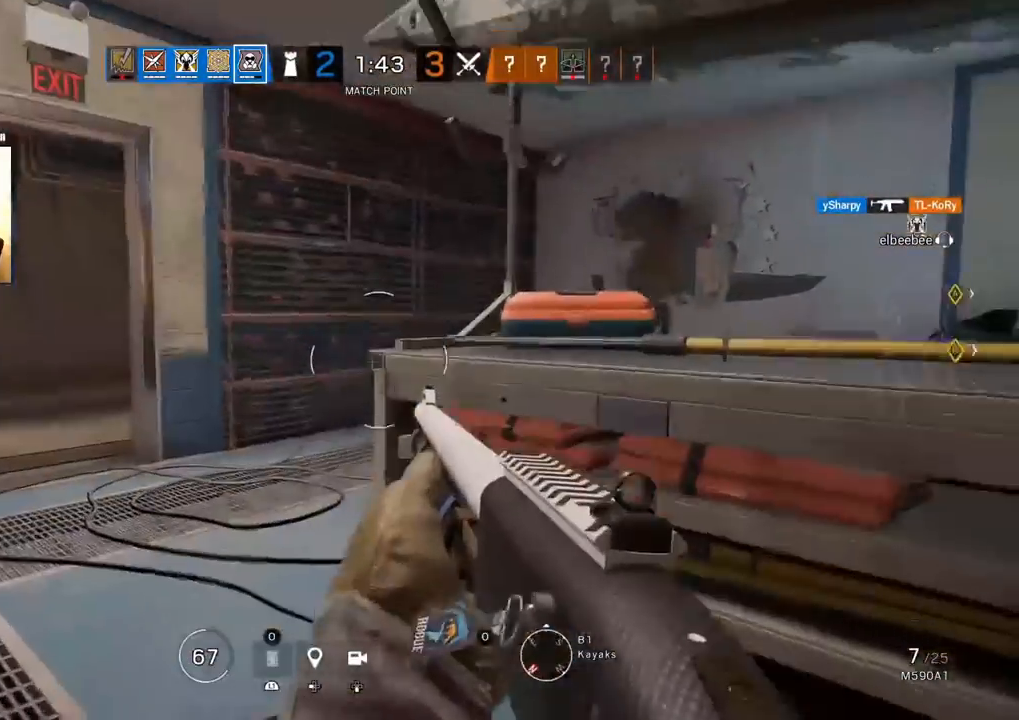
{"buttons": [], "left_stick": "up", "right_stick": "center", "events": []}
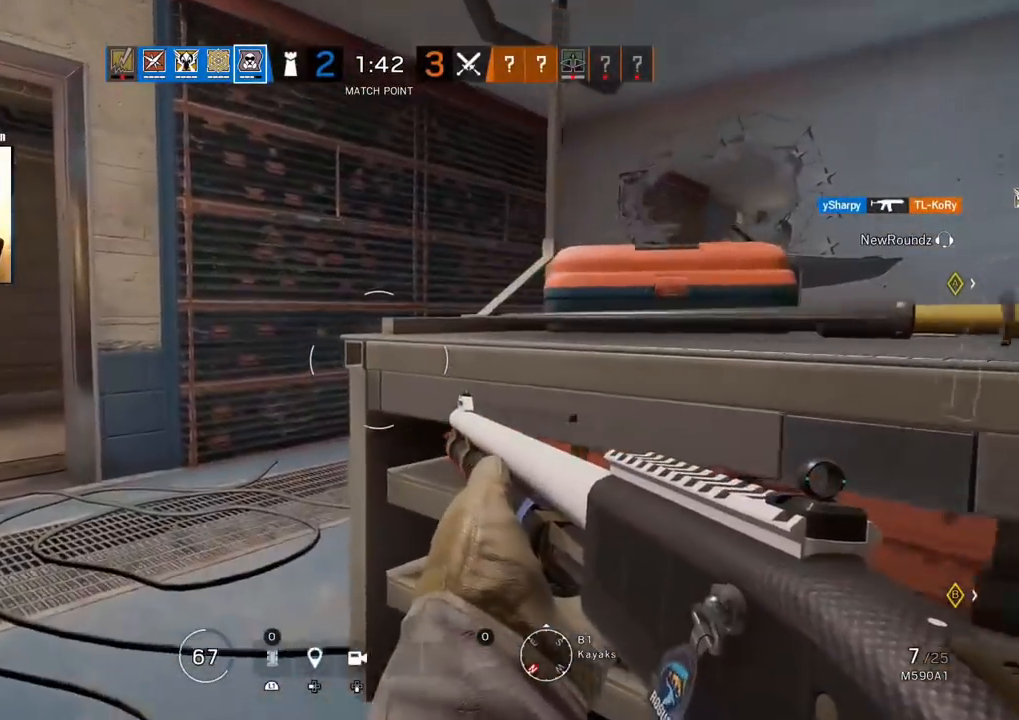
{"buttons": [], "left_stick": "up", "right_stick": "center", "events": []}
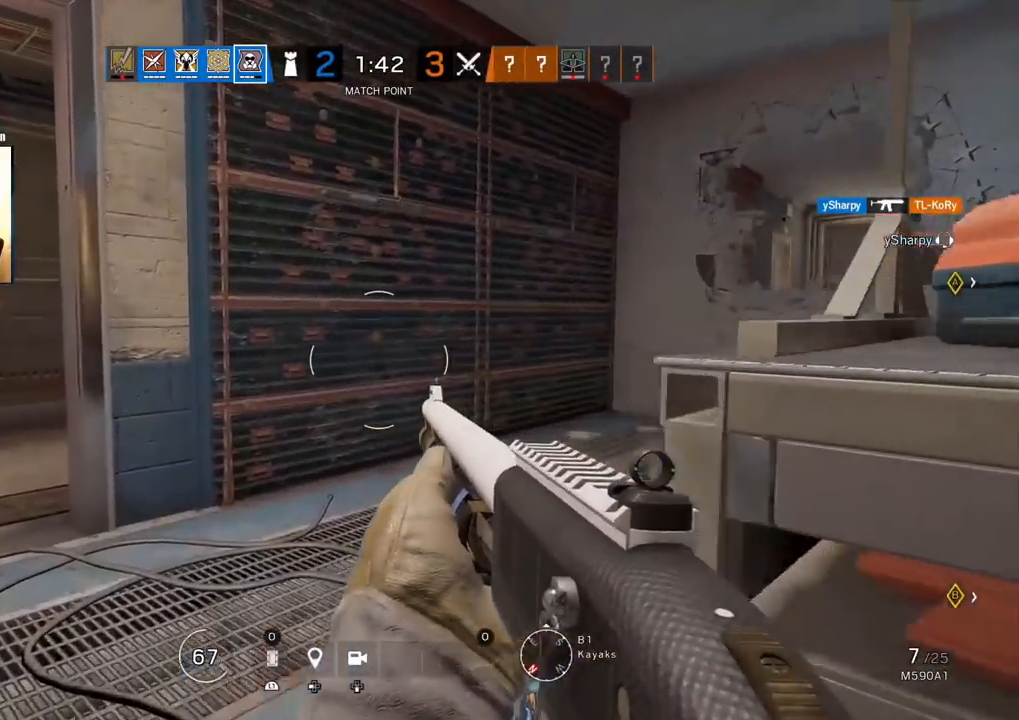
{"buttons": [], "left_stick": "up", "right_stick": "left", "events": [[150, "TRIANGLE", "down"], [233, "TRIANGLE", "up"], [500, "right_stick", "left"]]}
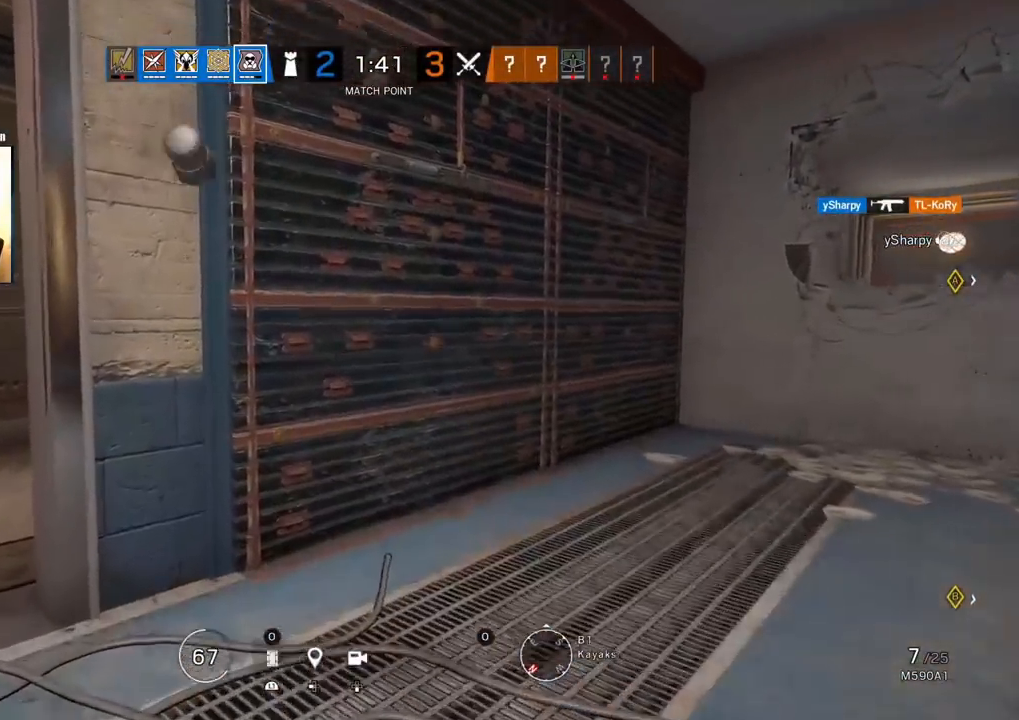
{"buttons": [], "left_stick": "down", "right_stick": "center", "events": [[133, "right_stick", "center"], [150, "left_stick", "down"], [367, "SQUARE", "down"], [450, "SQUARE", "up"]]}
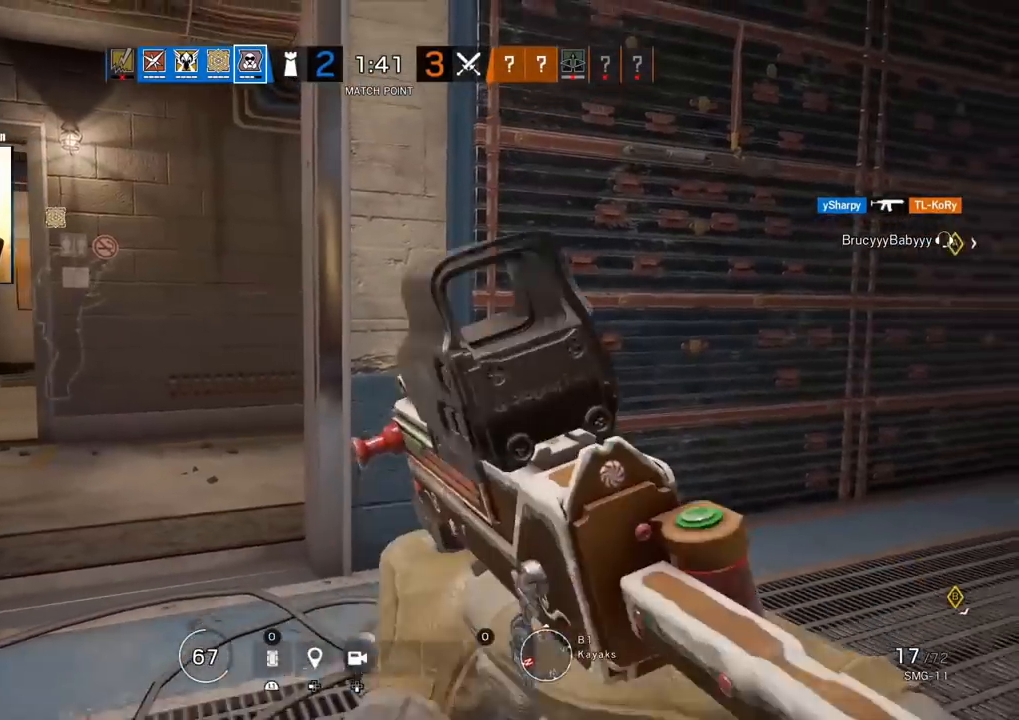
{"buttons": [], "left_stick": "down-right", "right_stick": "center", "events": [[33, "SQUARE", "down"], [100, "SQUARE", "up"], [300, "right_stick", "right"], [417, "left_stick", "down-right"], [483, "right_stick", "center"]]}
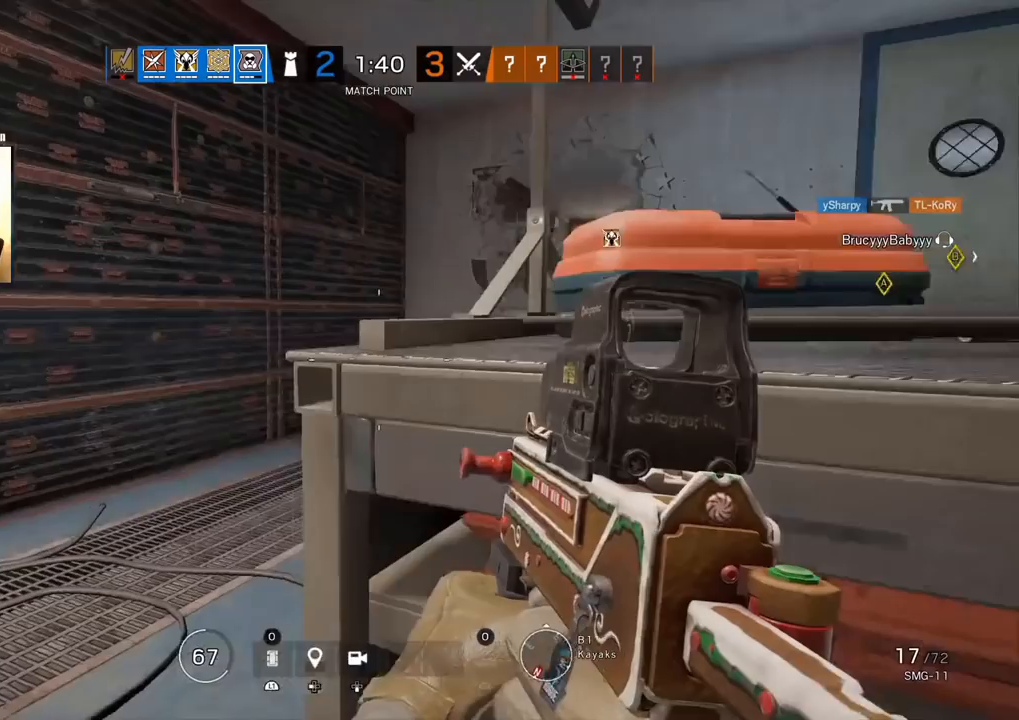
{"buttons": [], "left_stick": "right", "right_stick": "center", "events": [[117, "SQUARE", "down"], [200, "SQUARE", "up"], [300, "SQUARE", "down"], [367, "SQUARE", "up"], [450, "left_stick", "right"]]}
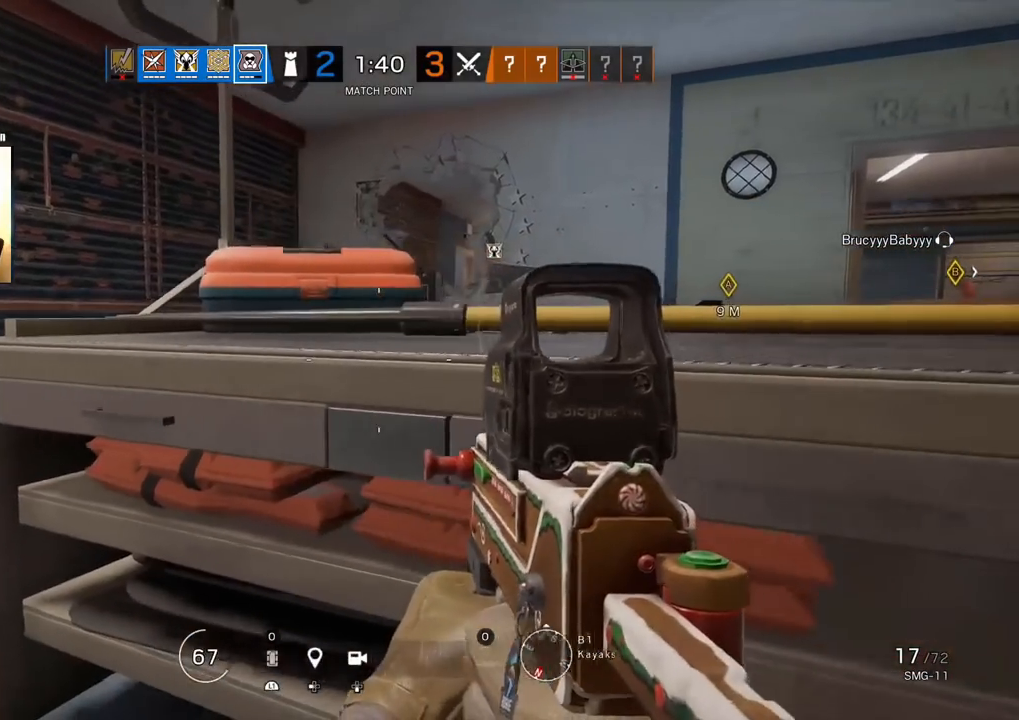
{"buttons": [], "left_stick": "up-left", "right_stick": "center", "events": [[217, "R2", "down"], [317, "R2", "up"], [450, "left_stick", "center"], [500, "left_stick", "up-left"]]}
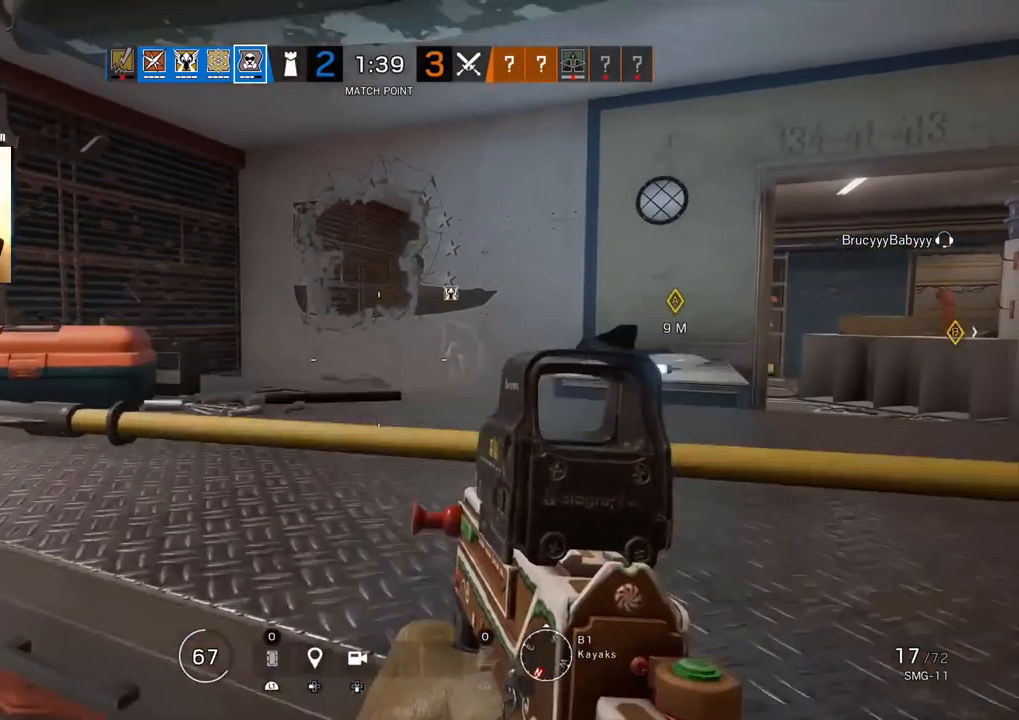
{"buttons": [], "left_stick": "right", "right_stick": "left", "events": [[17, "left_stick", "left"], [50, "right_stick", "right"], [150, "right_stick", "center"], [400, "left_stick", "center"], [417, "right_stick", "left"], [483, "left_stick", "right"]]}
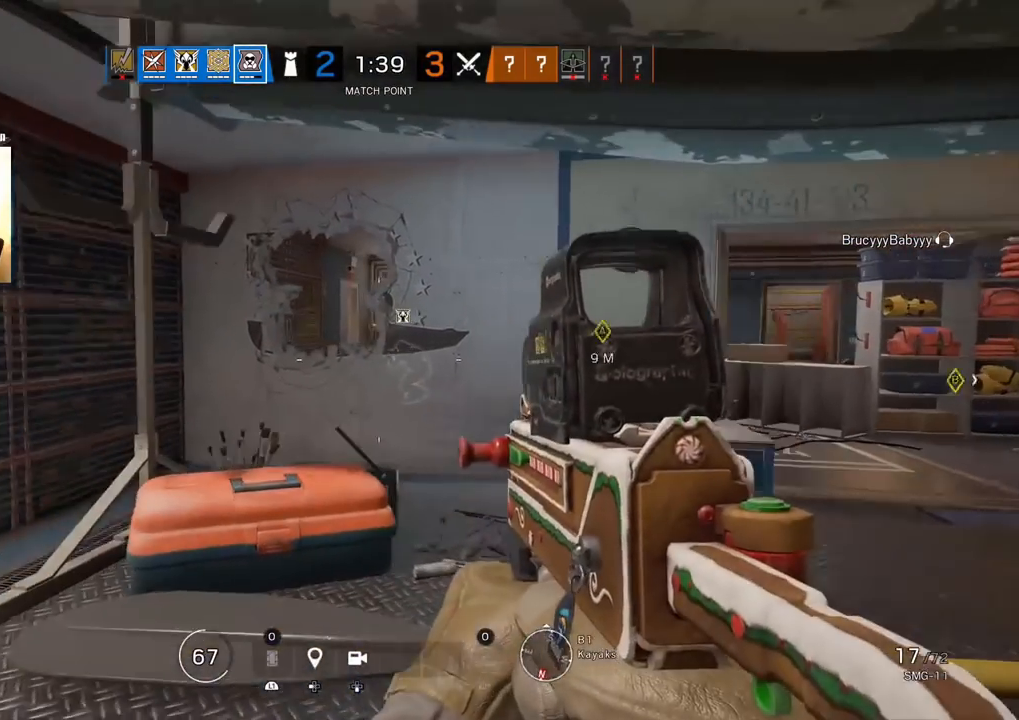
{"buttons": ["L1"], "left_stick": "left", "right_stick": "center", "events": [[117, "left_stick", "down-right"], [150, "right_stick", "center"], [300, "left_stick", "down-left"], [350, "left_stick", "left"], [383, "L1", "down"]]}
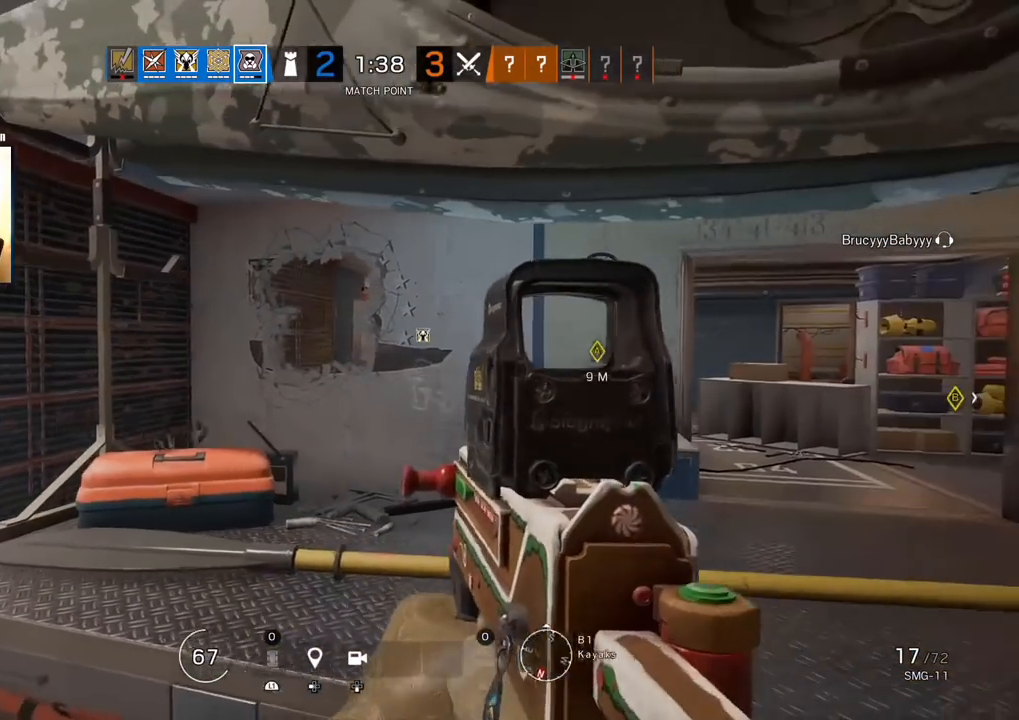
{"buttons": ["L1"], "left_stick": "center", "right_stick": "center", "events": [[17, "R3", "down"], [133, "R3", "up"], [267, "left_stick", "center"]]}
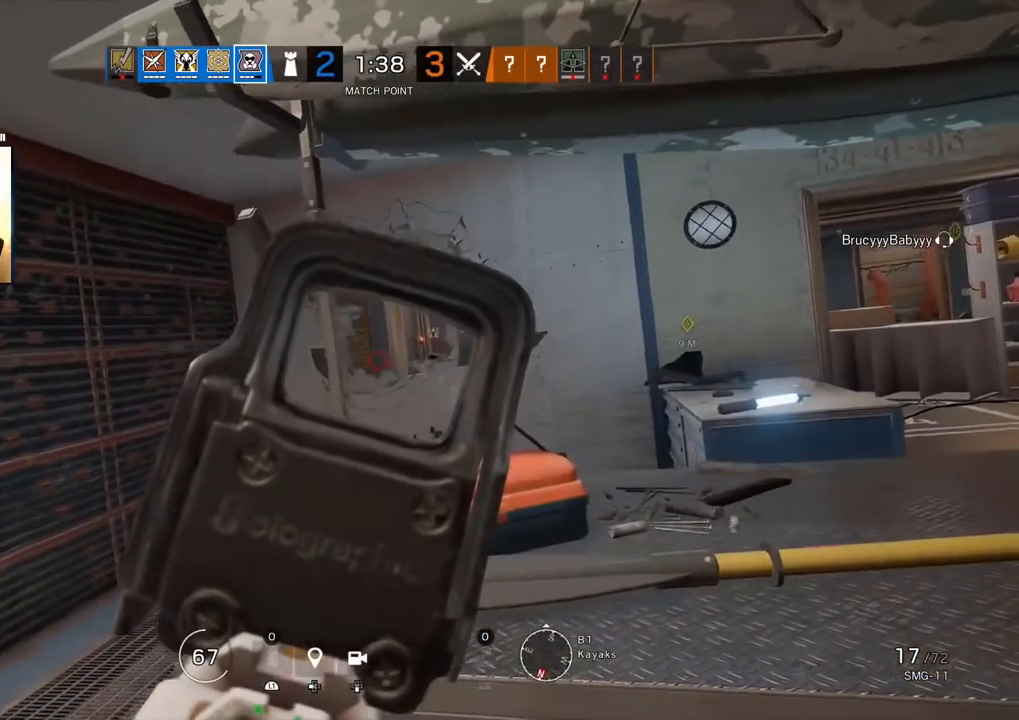
{"buttons": ["L1"], "left_stick": "center", "right_stick": "center", "events": []}
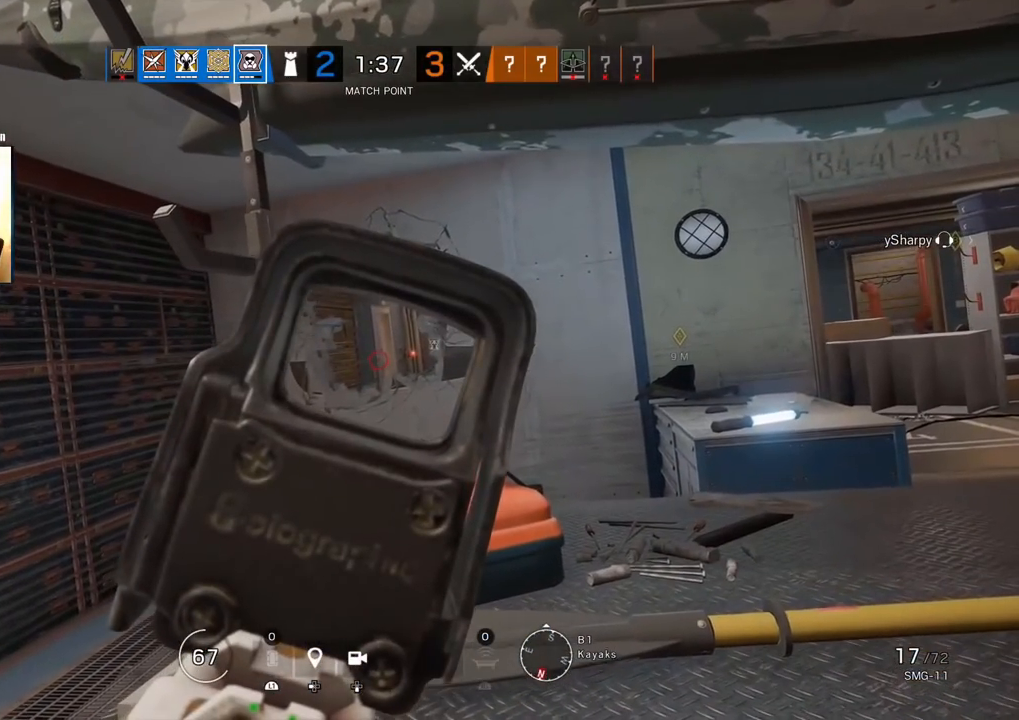
{"buttons": ["L1"], "left_stick": "center", "right_stick": "center", "events": []}
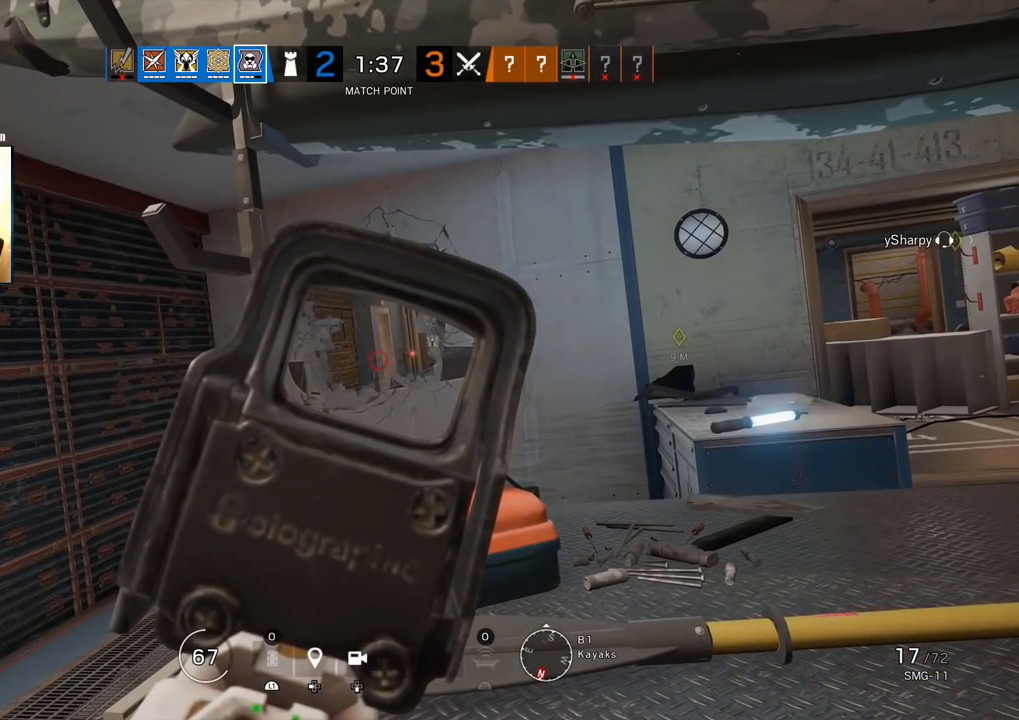
{"buttons": ["L1"], "left_stick": "center", "right_stick": "center", "events": []}
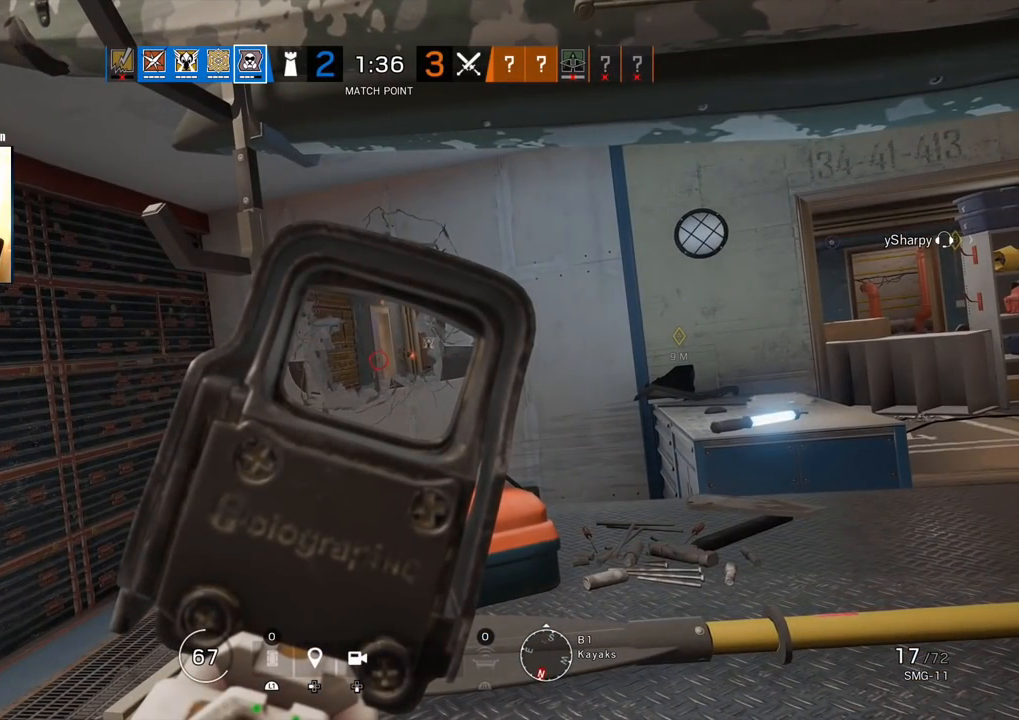
{"buttons": ["L1"], "left_stick": "center", "right_stick": "center", "events": []}
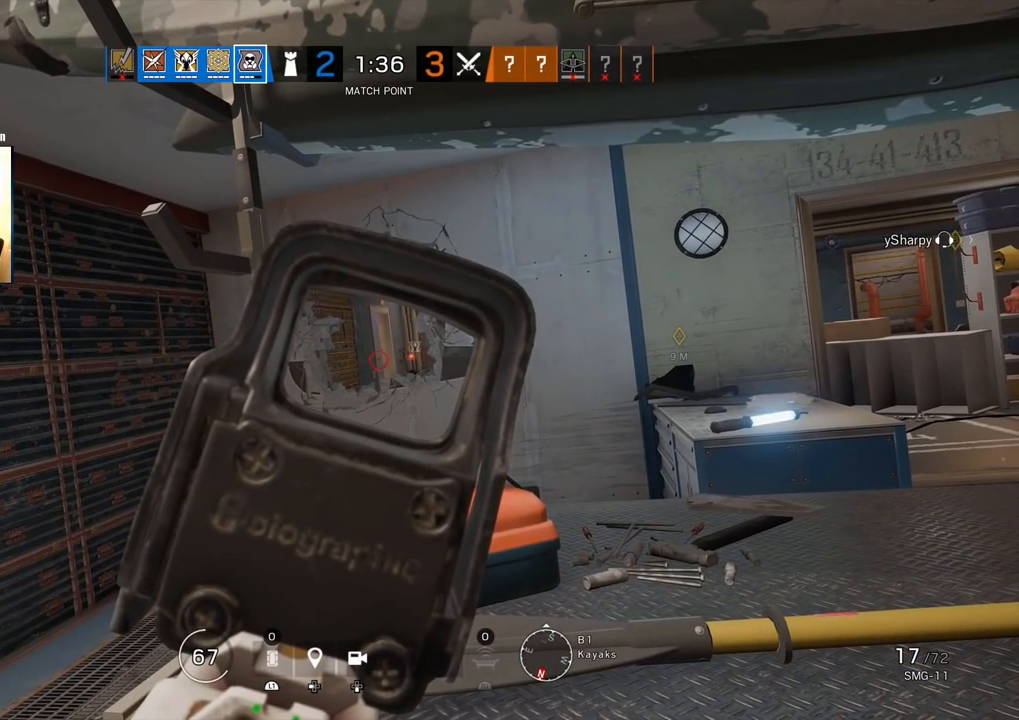
{"buttons": ["L1"], "left_stick": "center", "right_stick": "center", "events": []}
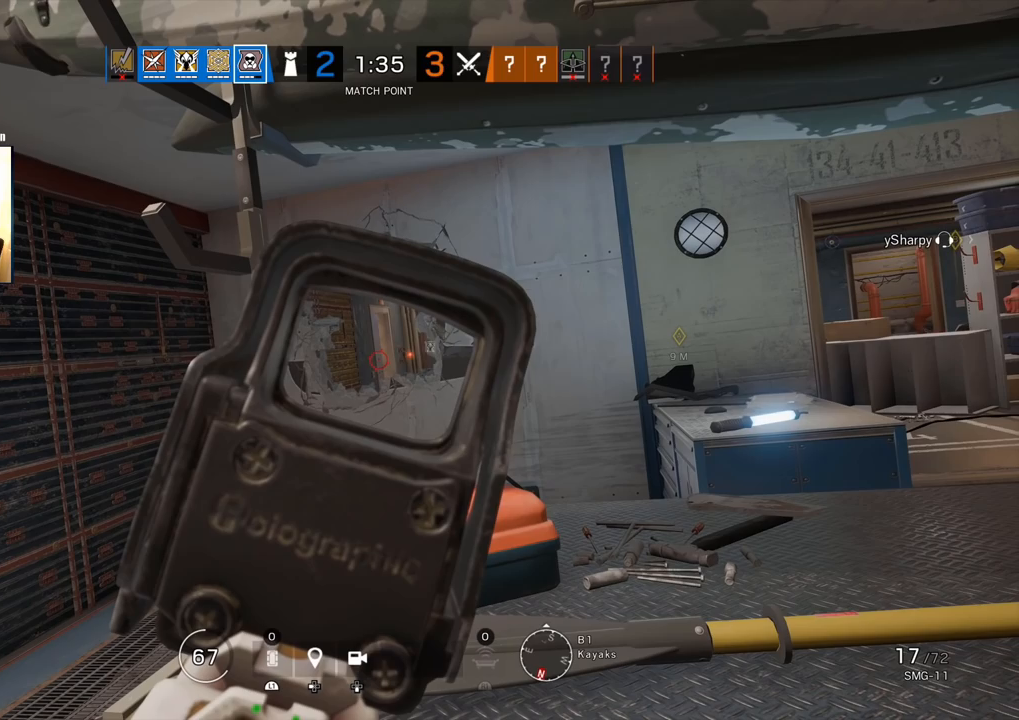
{"buttons": ["L1"], "left_stick": "center", "right_stick": "center", "events": []}
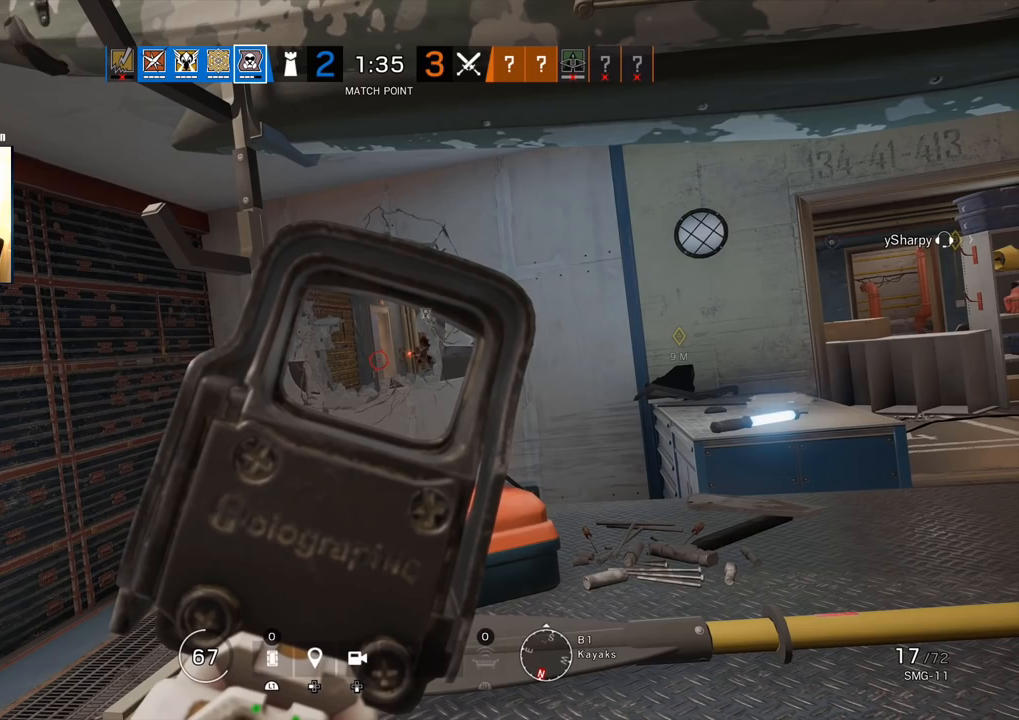
{"buttons": ["L1"], "left_stick": "center", "right_stick": "center", "events": []}
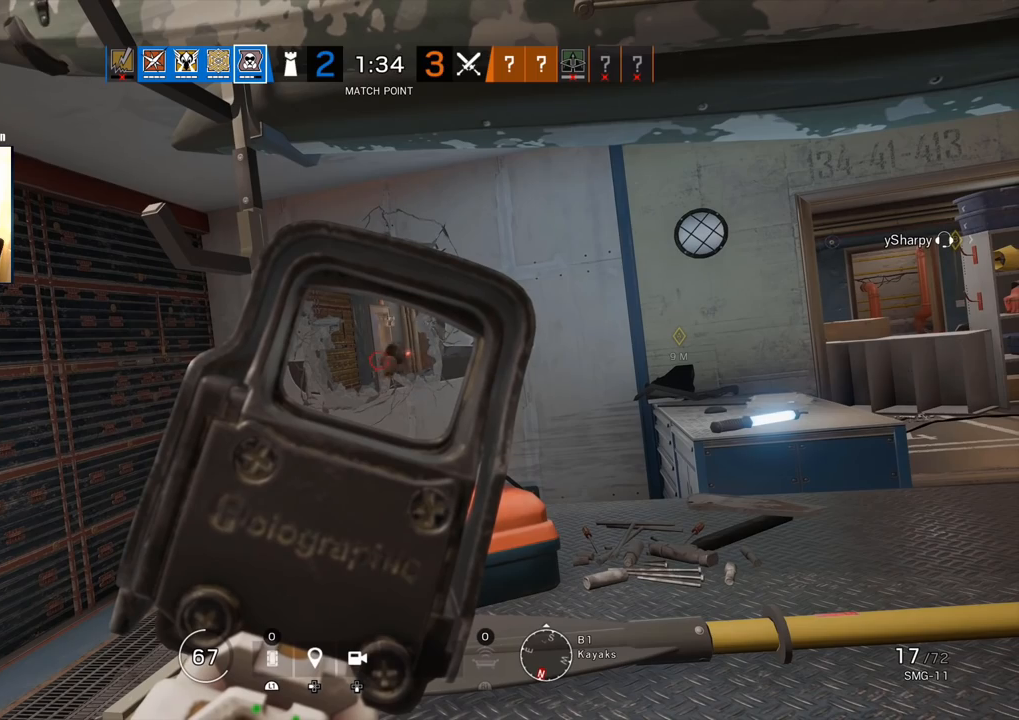
{"buttons": ["L1"], "left_stick": "center", "right_stick": "center", "events": []}
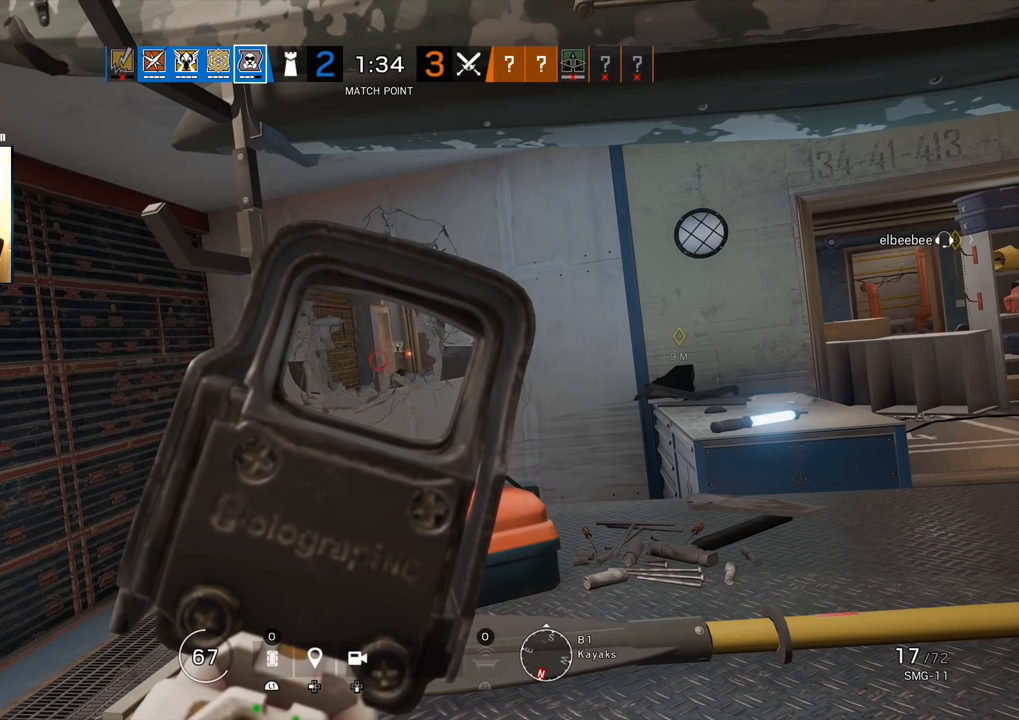
{"buttons": ["L1"], "left_stick": "center", "right_stick": "center", "events": []}